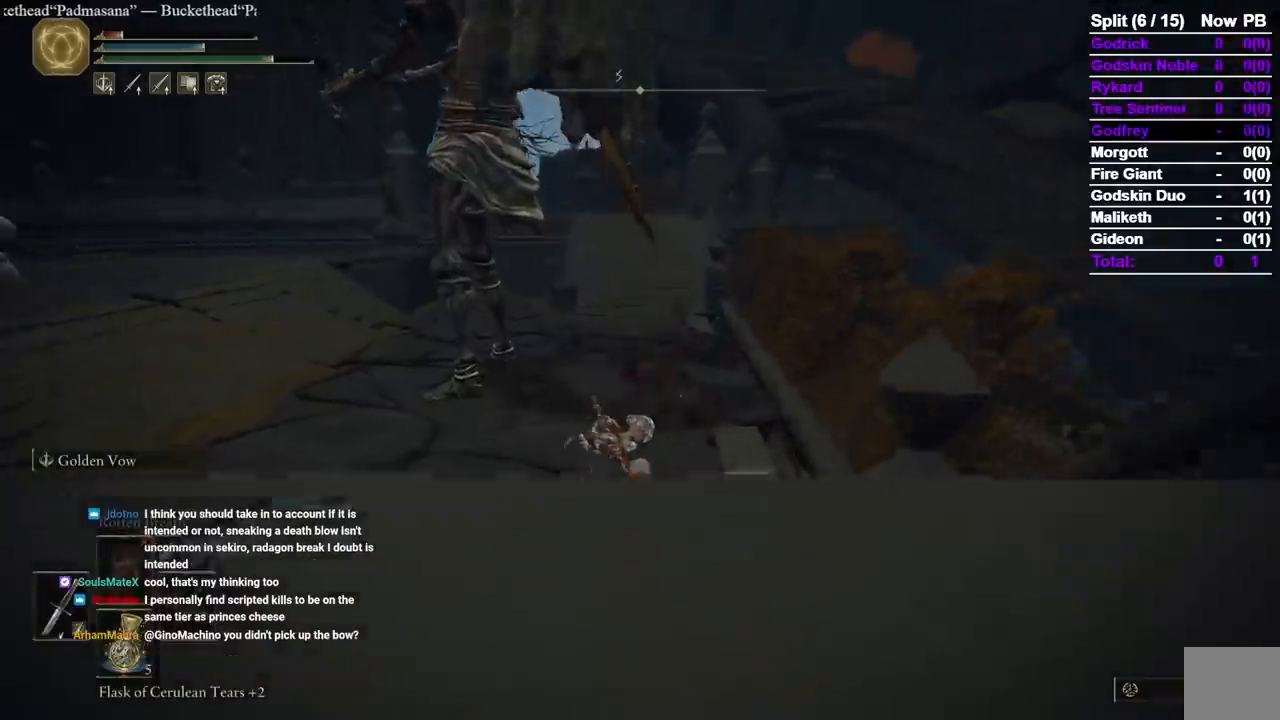
Gameplay with a controller (Xbox layout); each line is a JSON object with the inputs held at the frame after it. "events" lists button and stick changes between this image and that frame as [ms after this image, input, new state], when the widget could be followed in between. Not read: SELECT X.
{"buttons": ["B"], "left_stick": "up", "right_stick": "center", "events": []}
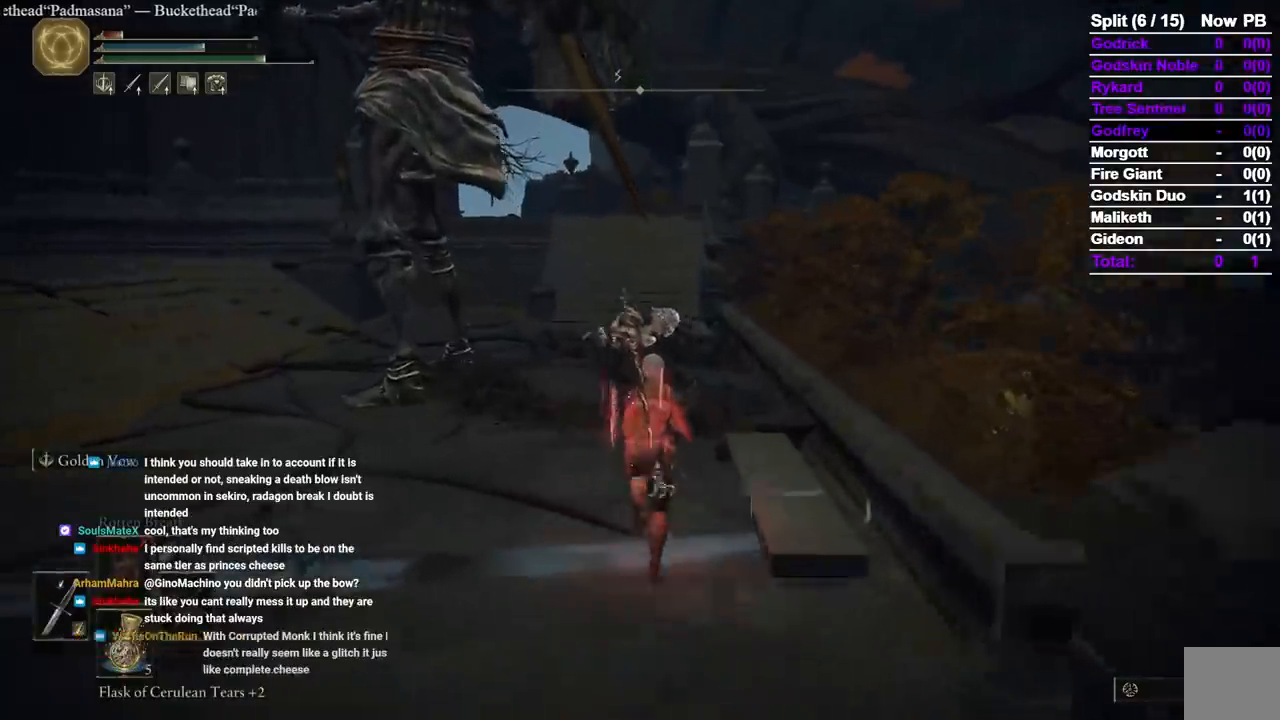
{"buttons": ["B"], "left_stick": "up", "right_stick": "center", "events": []}
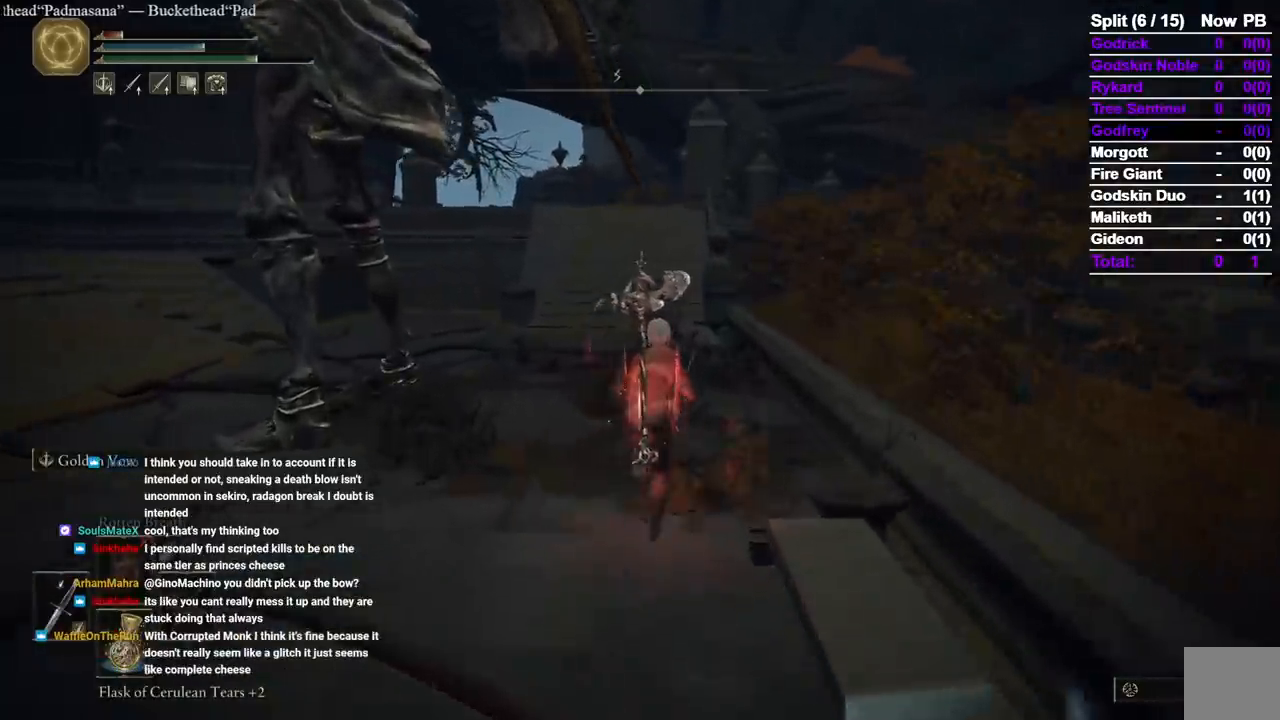
{"buttons": ["B"], "left_stick": "up", "right_stick": "down", "events": [[350, "right_stick", "down"]]}
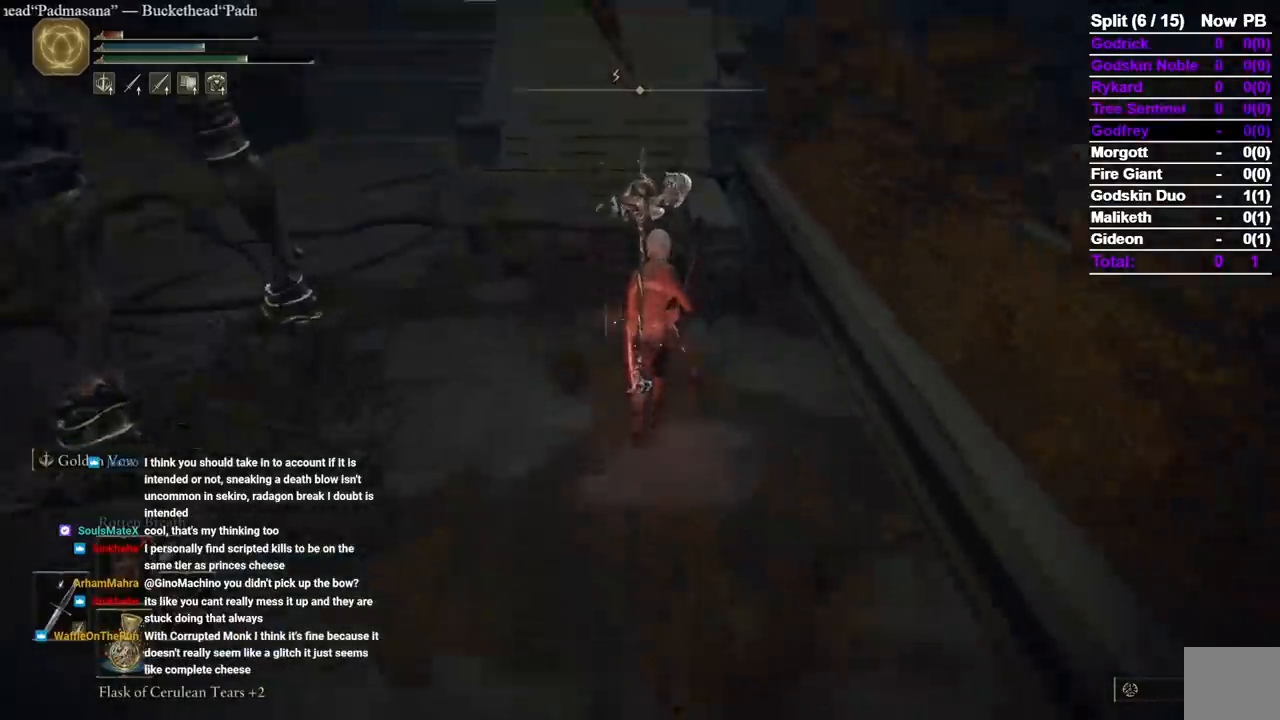
{"buttons": ["B"], "left_stick": "up", "right_stick": "up", "events": [[267, "right_stick", "center"], [333, "right_stick", "up"]]}
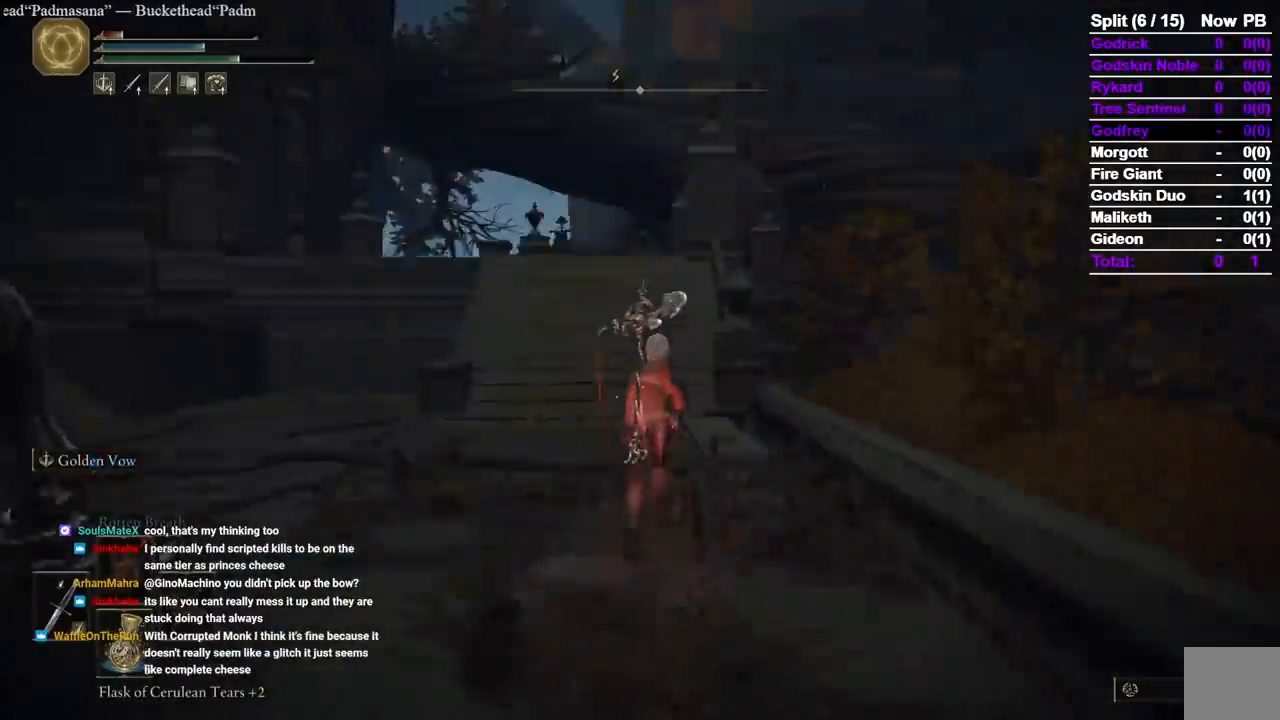
{"buttons": ["B"], "left_stick": "up", "right_stick": "center", "events": [[33, "right_stick", "center"]]}
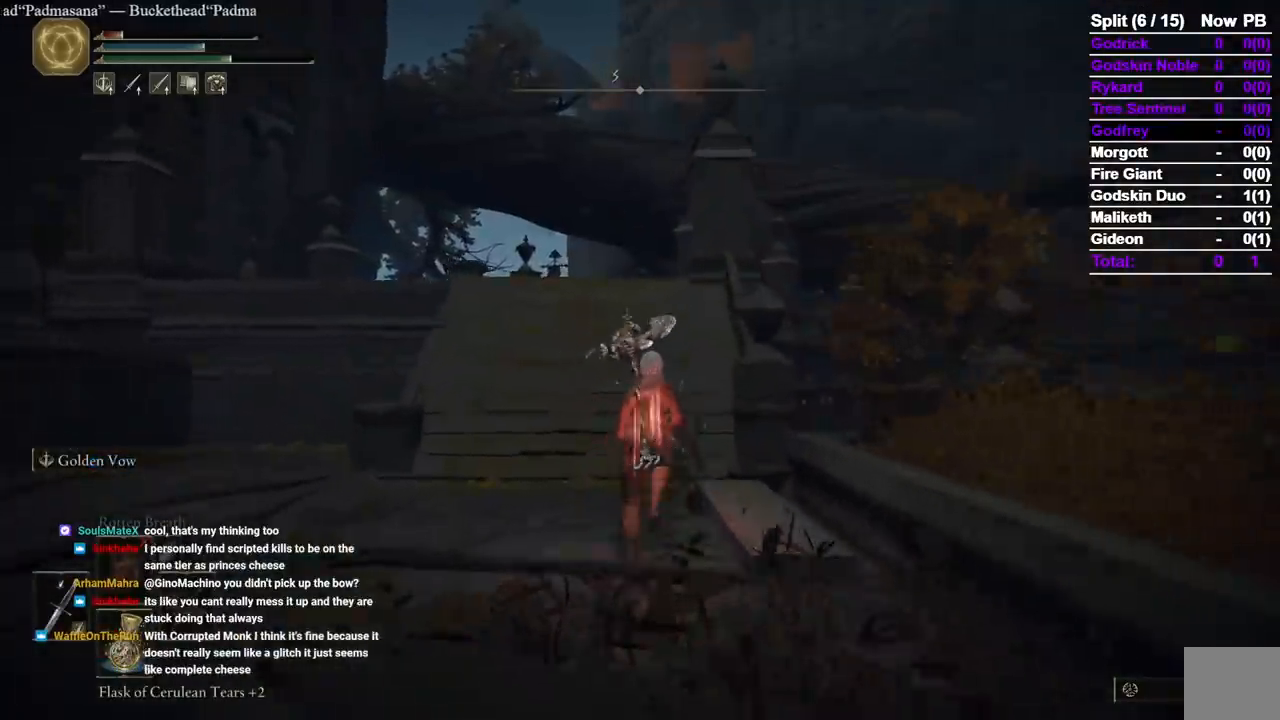
{"buttons": ["B"], "left_stick": "up", "right_stick": "center", "events": []}
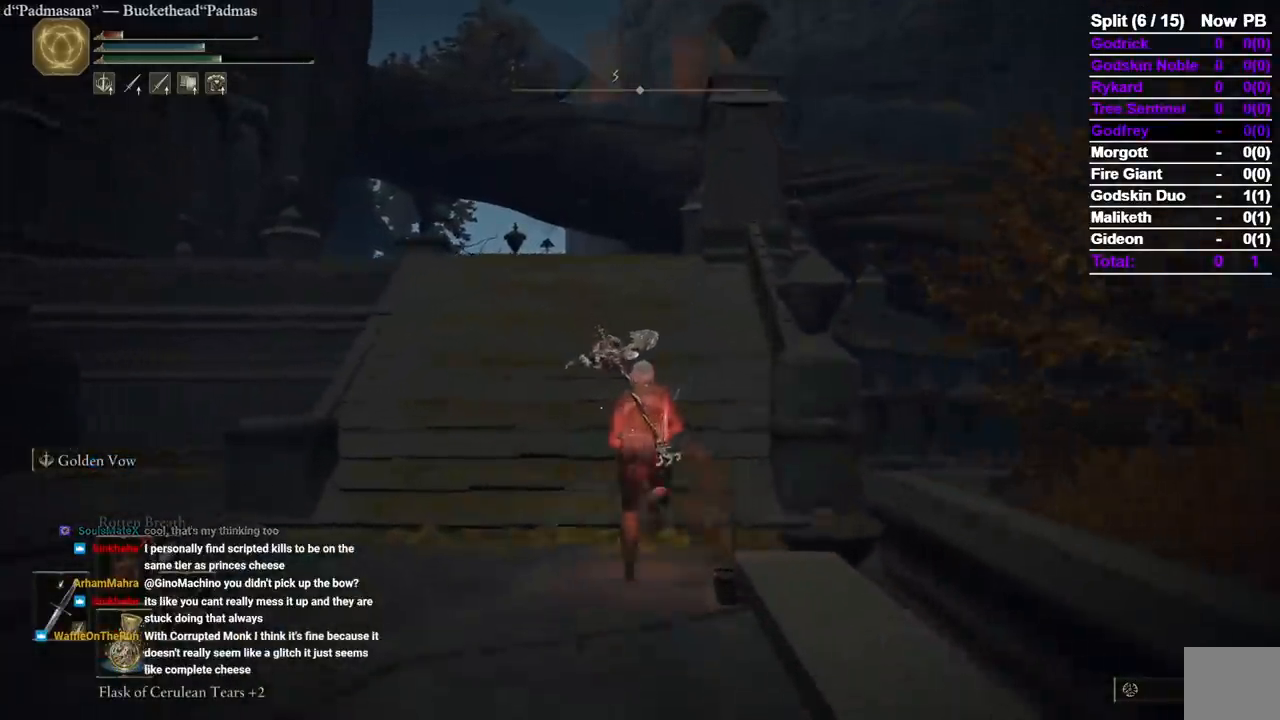
{"buttons": ["B"], "left_stick": "up", "right_stick": "down", "events": [[283, "right_stick", "down"]]}
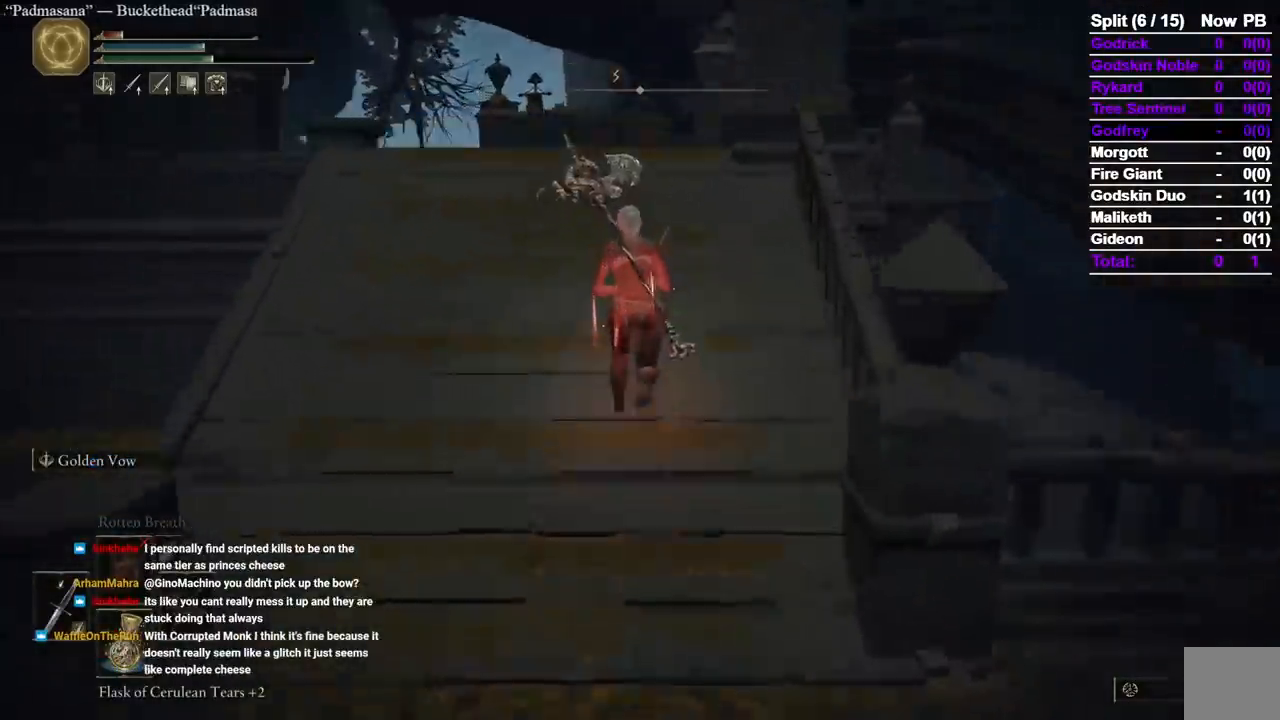
{"buttons": ["B"], "left_stick": "up", "right_stick": "center", "events": [[417, "right_stick", "center"]]}
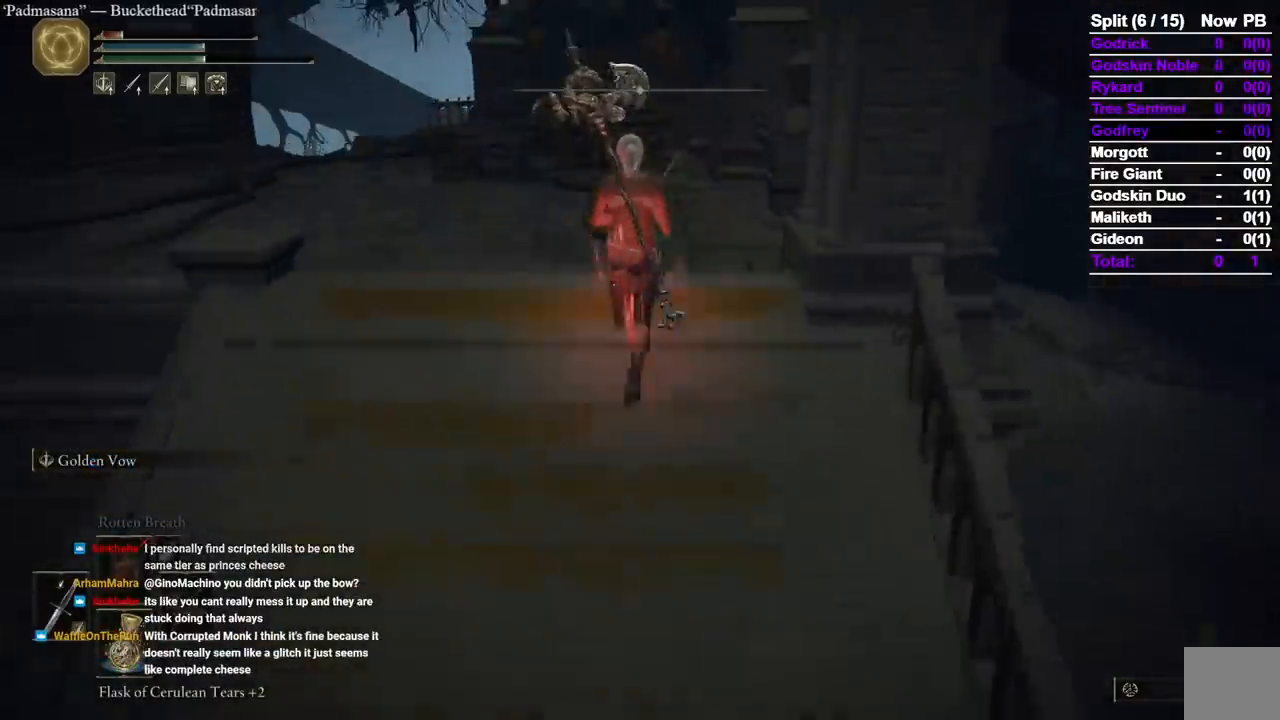
{"buttons": ["B"], "left_stick": "up", "right_stick": "center", "events": []}
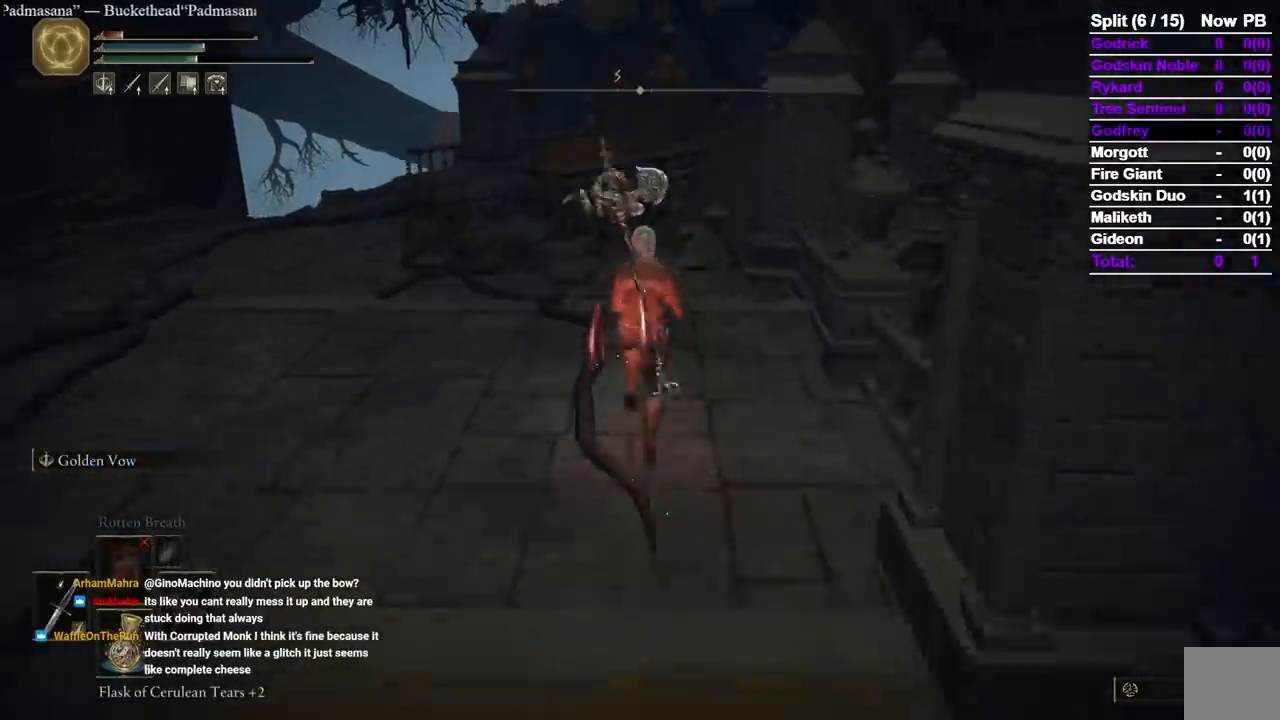
{"buttons": ["B"], "left_stick": "up", "right_stick": "right", "events": [[483, "right_stick", "right"]]}
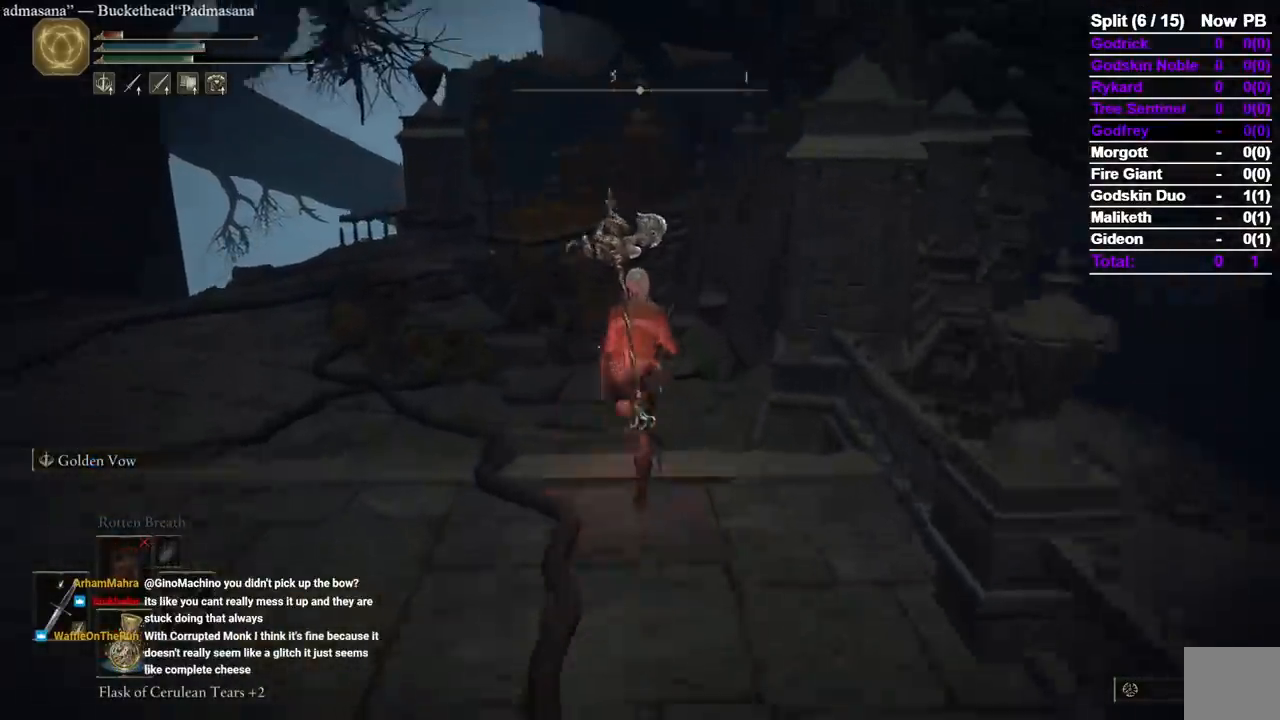
{"buttons": ["B"], "left_stick": "up", "right_stick": "center", "events": [[100, "right_stick", "center"], [333, "right_stick", "up-right"], [467, "right_stick", "center"]]}
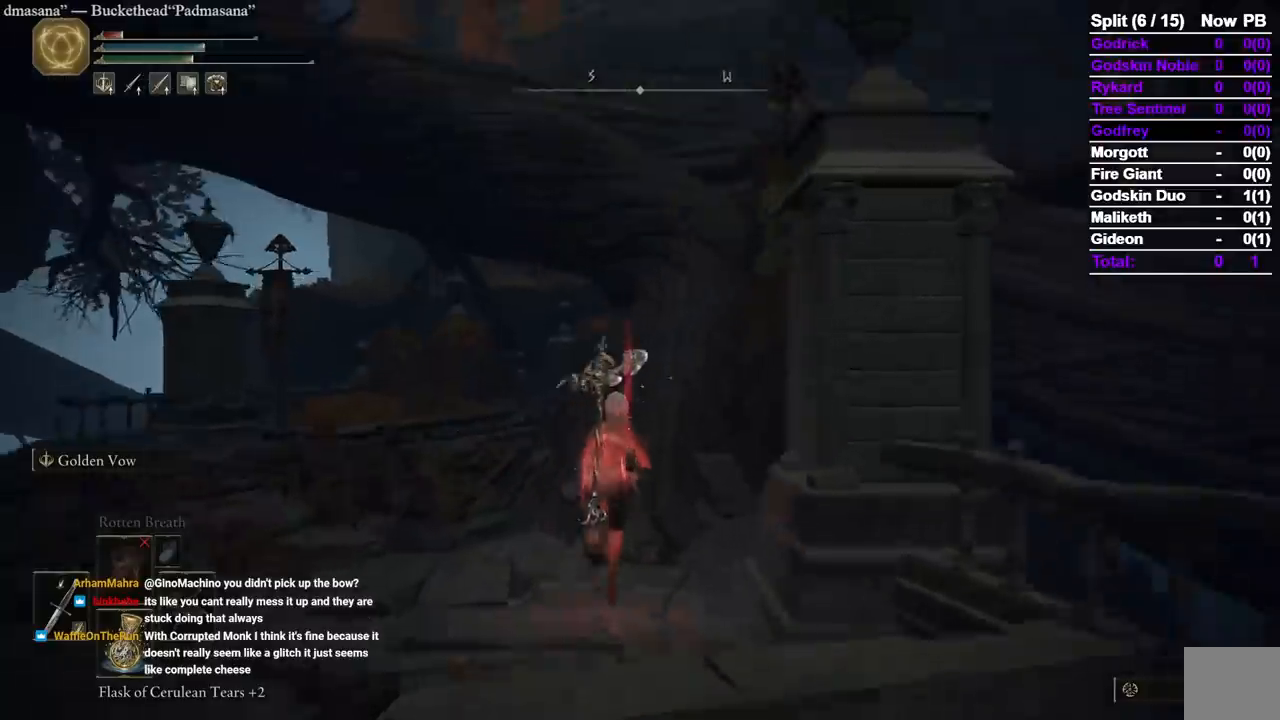
{"buttons": ["B"], "left_stick": "up", "right_stick": "center", "events": [[133, "right_stick", "right"], [217, "right_stick", "center"]]}
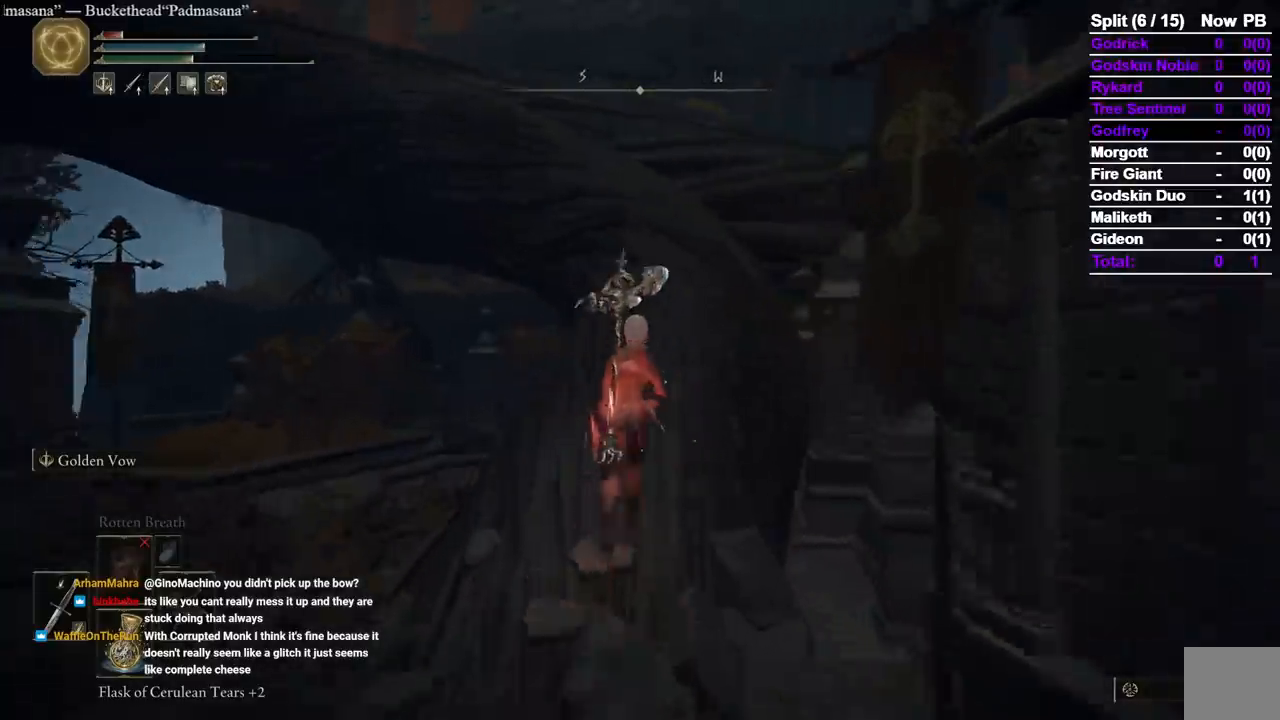
{"buttons": ["B"], "left_stick": "up", "right_stick": "center", "events": []}
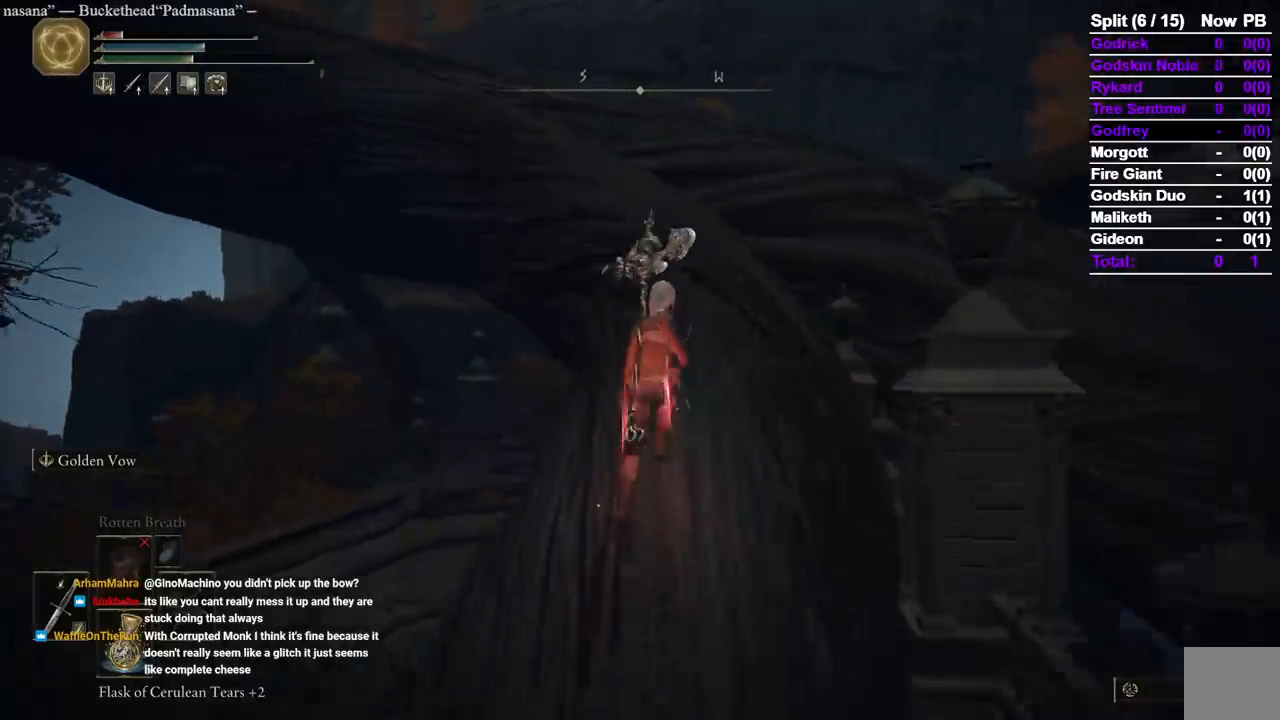
{"buttons": ["B", "L3"], "left_stick": "up", "right_stick": "center", "events": [[83, "L3", "down"], [217, "L3", "up"], [400, "L3", "down"]]}
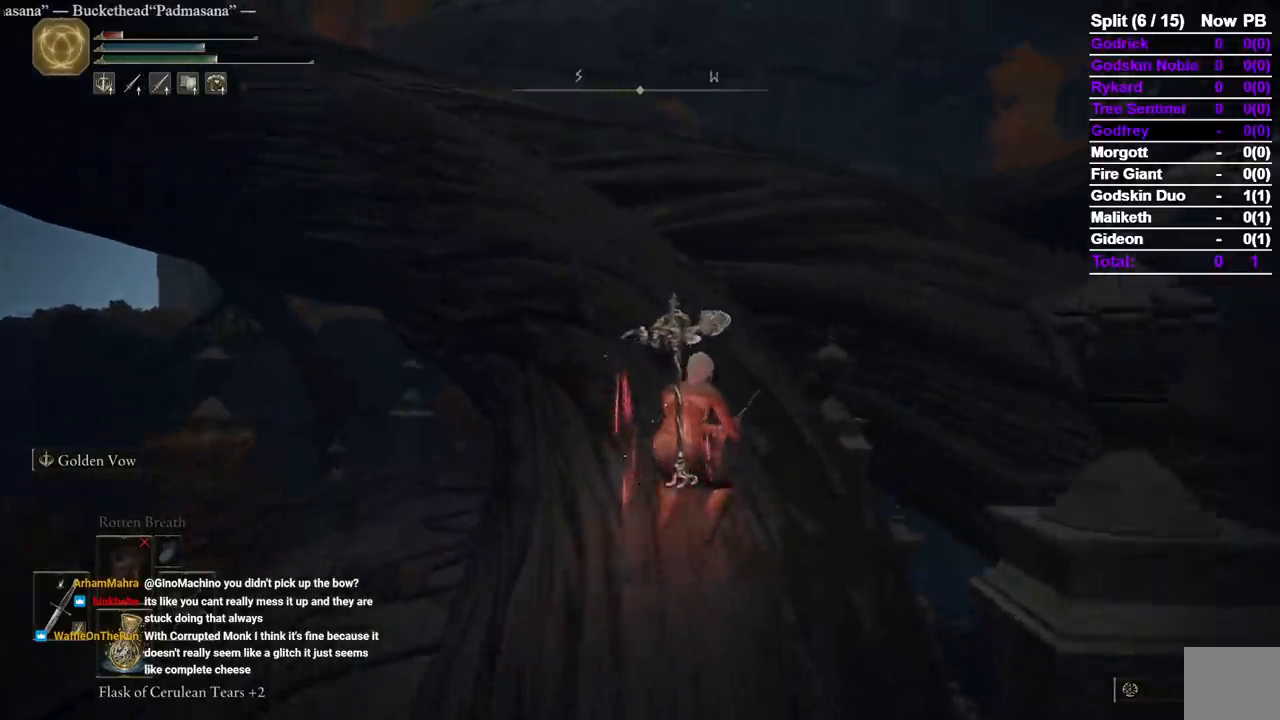
{"buttons": ["B"], "left_stick": "up", "right_stick": "down-left", "events": [[50, "L3", "up"], [150, "right_stick", "down-left"]]}
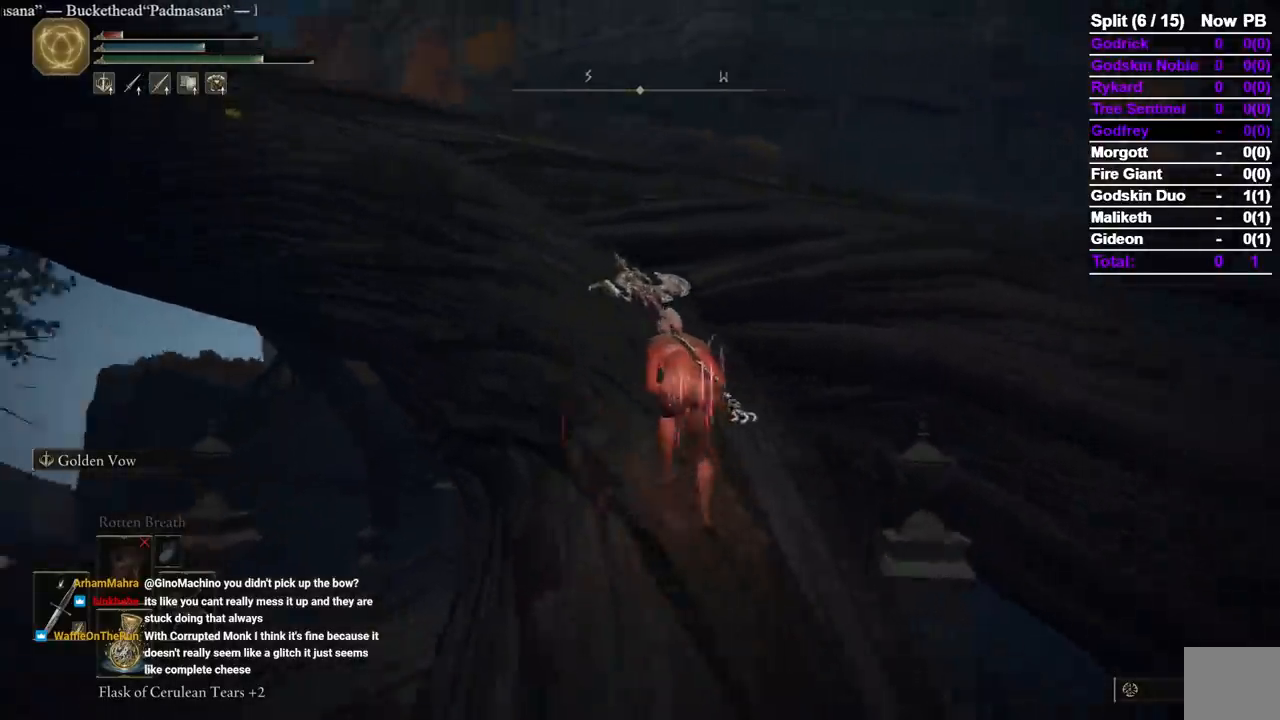
{"buttons": ["B"], "left_stick": "up", "right_stick": "down-left", "events": [[317, "L3", "down"], [450, "L3", "up"]]}
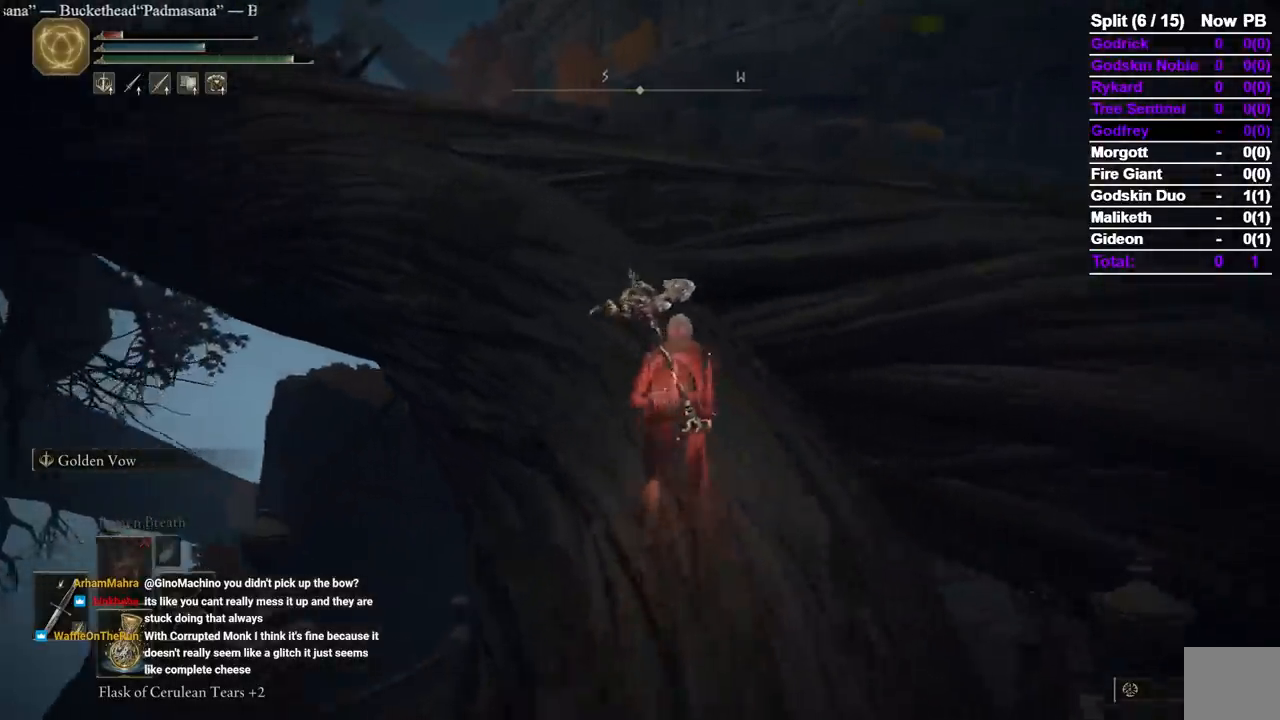
{"buttons": ["B"], "left_stick": "up", "right_stick": "down-left", "events": [[100, "L3", "down"], [233, "L3", "up"]]}
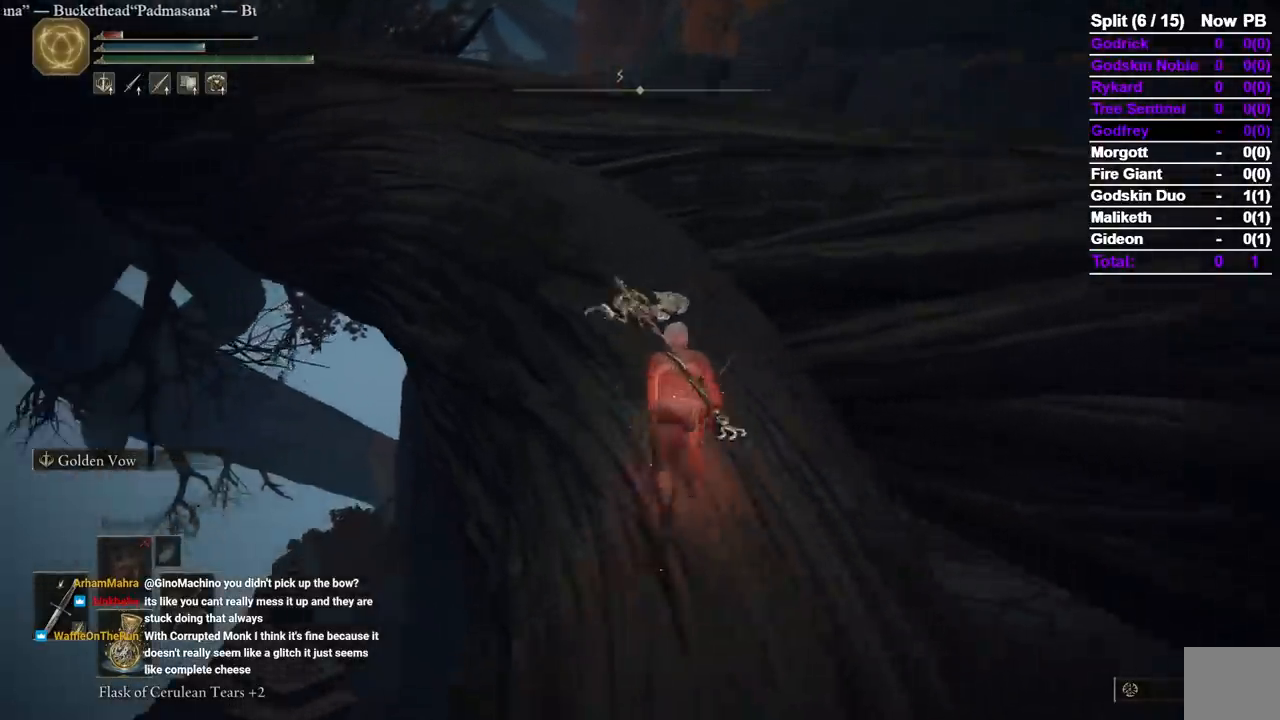
{"buttons": ["B"], "left_stick": "up", "right_stick": "down-left", "events": []}
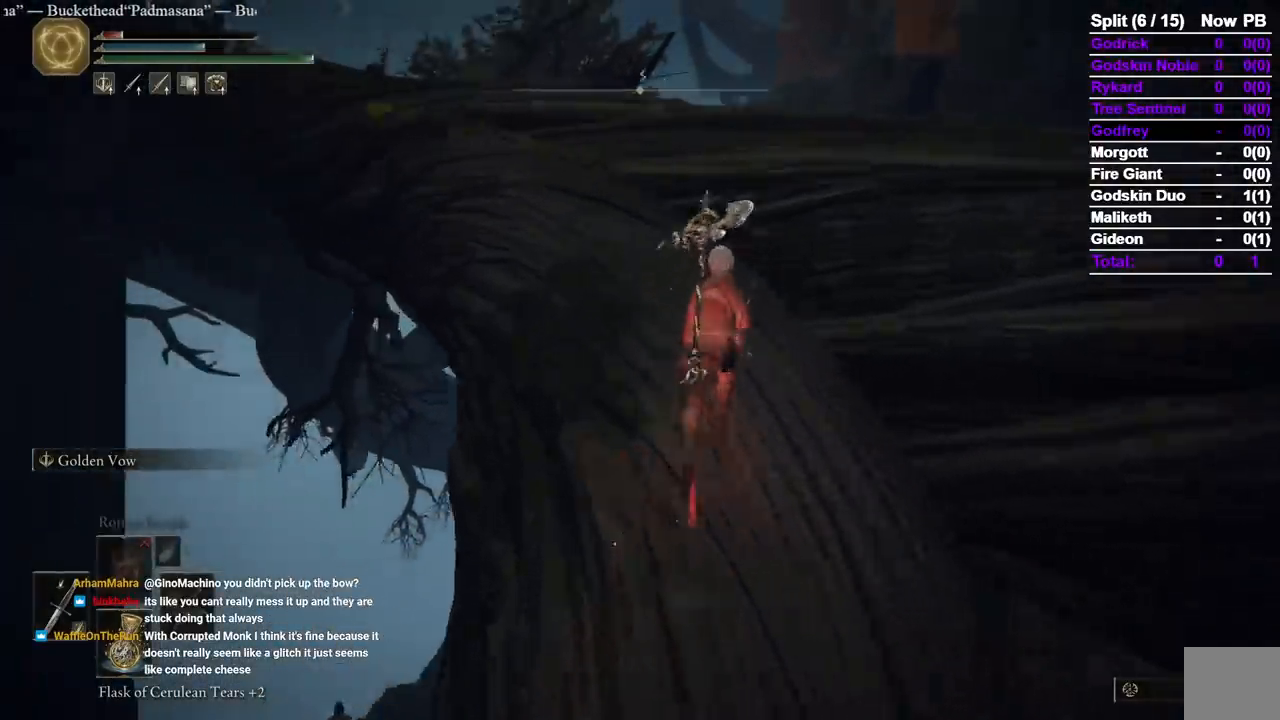
{"buttons": ["B"], "left_stick": "up", "right_stick": "down-left", "events": []}
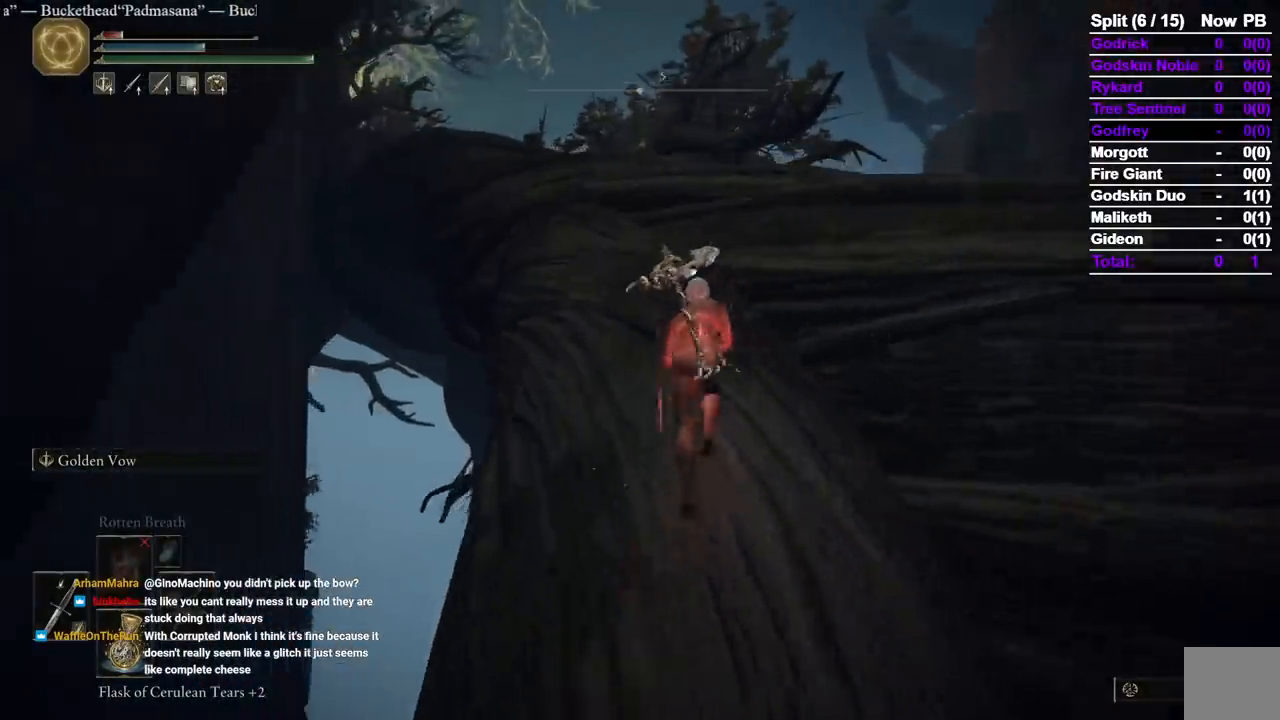
{"buttons": ["B"], "left_stick": "up", "right_stick": "center", "events": [[367, "right_stick", "center"]]}
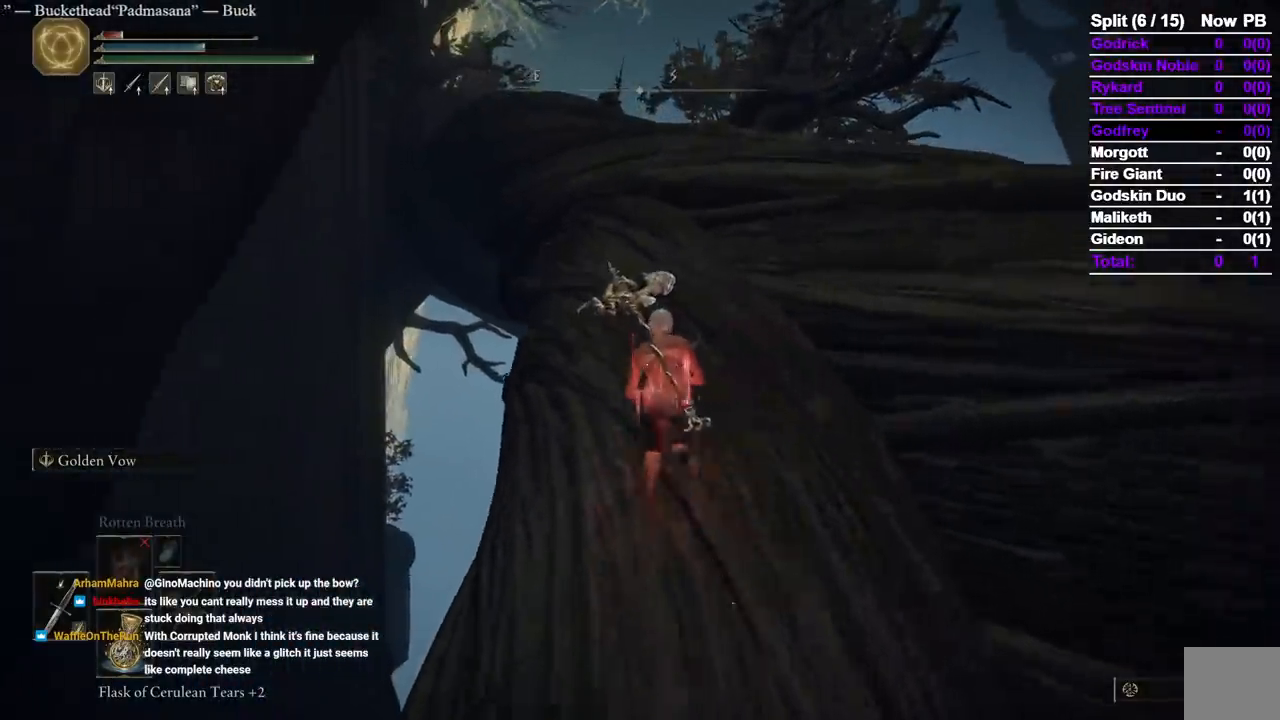
{"buttons": ["B"], "left_stick": "up", "right_stick": "center", "events": []}
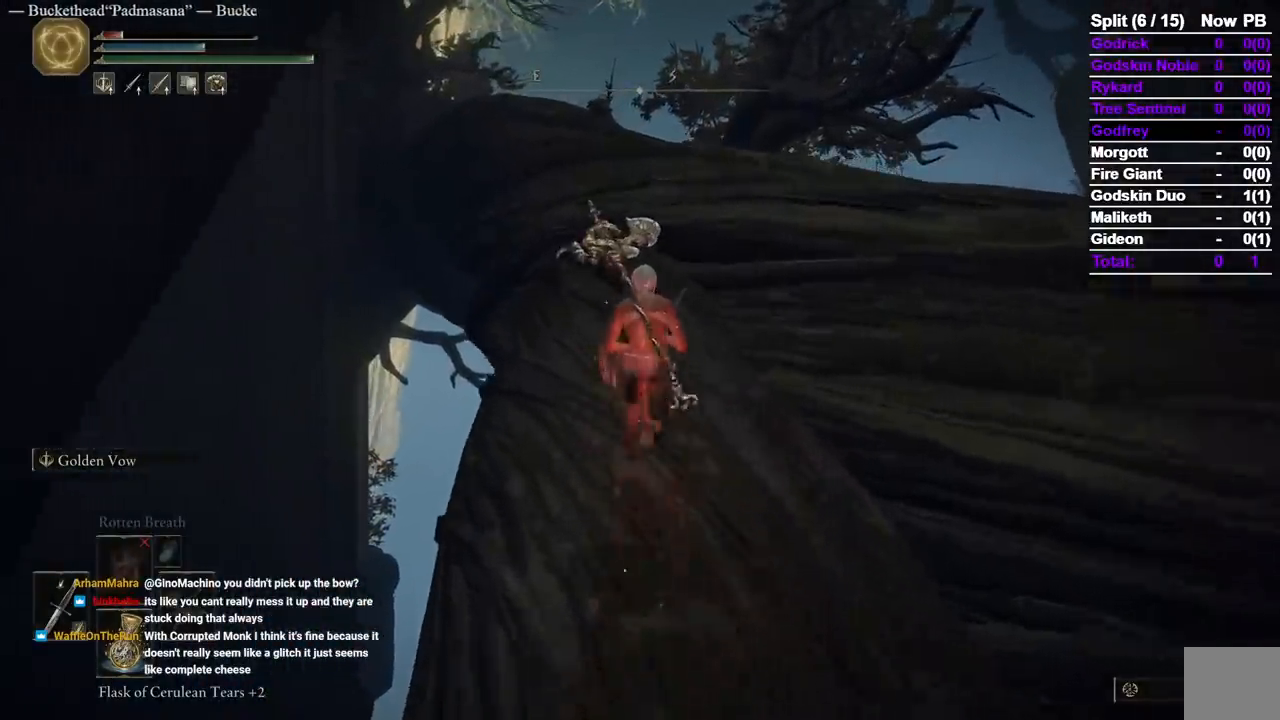
{"buttons": ["B"], "left_stick": "up", "right_stick": "center", "events": []}
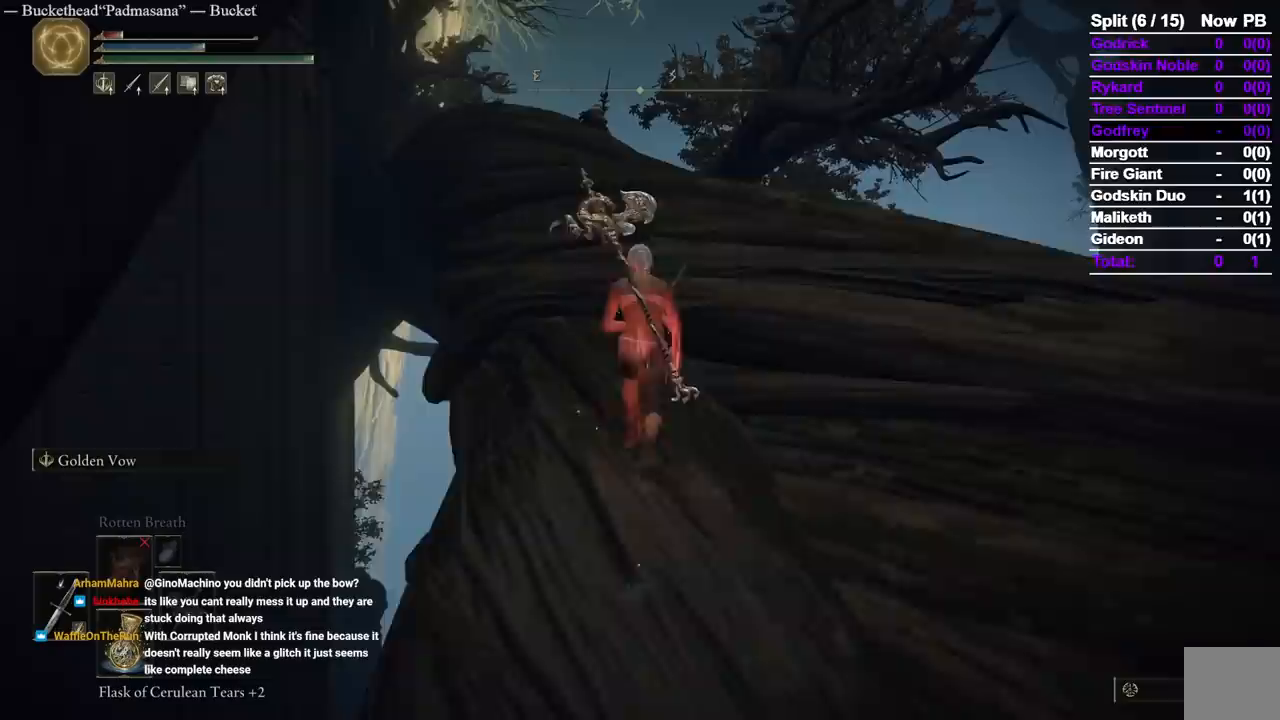
{"buttons": ["B"], "left_stick": "up", "right_stick": "center", "events": [[100, "A", "down"], [233, "A", "up"]]}
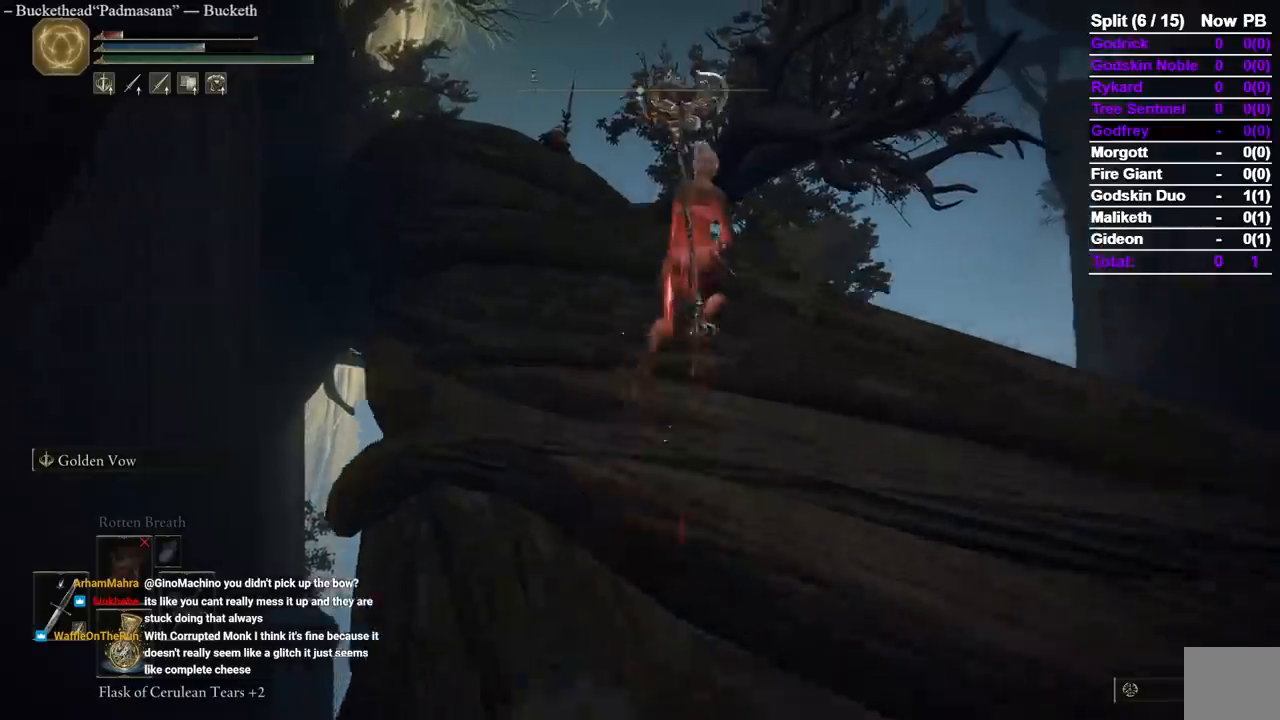
{"buttons": ["B"], "left_stick": "up", "right_stick": "left", "events": [[117, "right_stick", "left"], [233, "right_stick", "center"], [400, "right_stick", "left"]]}
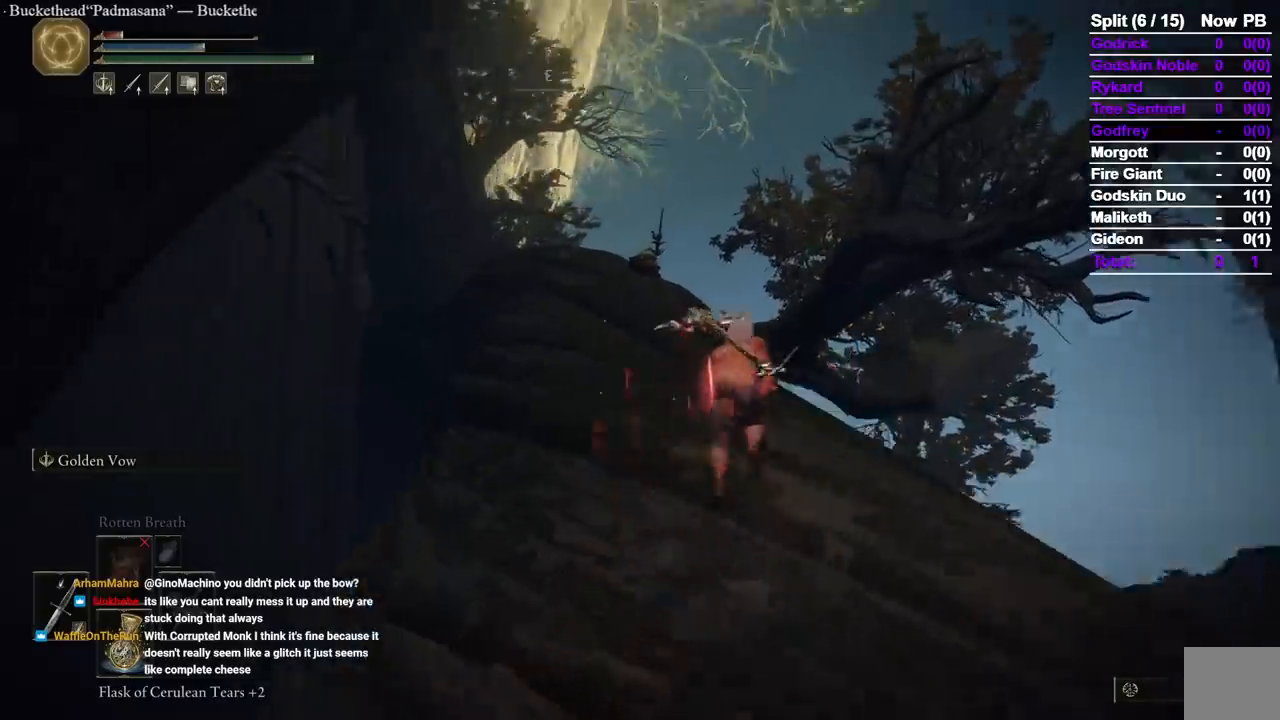
{"buttons": ["B"], "left_stick": "up", "right_stick": "center", "events": [[33, "right_stick", "center"]]}